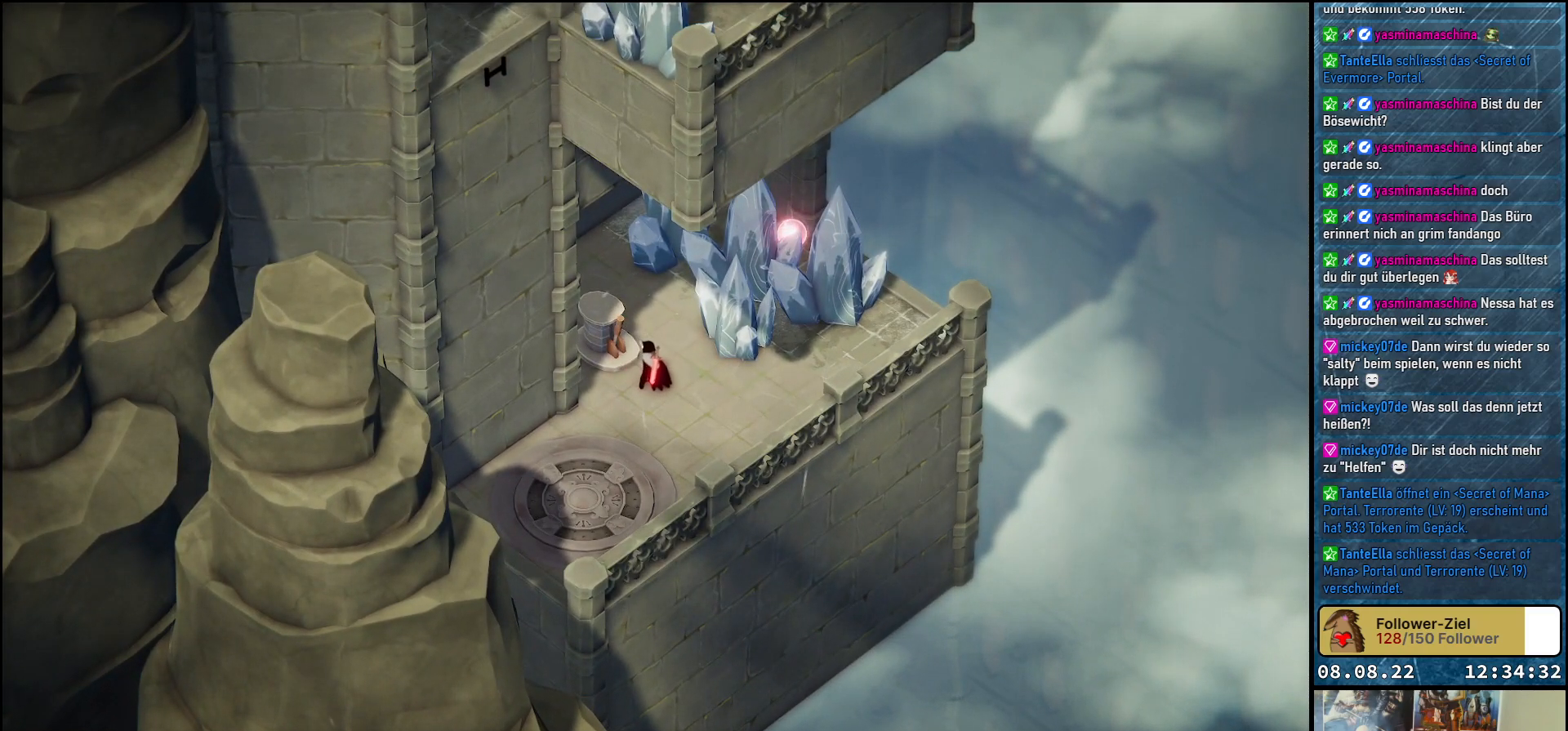
Gameplay with a controller (Xbox layout); each line is a JSON object with the inputs held at the frame after it. "events" lists button and stick changes between this image and that frame as [ms after this image, input, new state], when the widget could be followed in between.
{"buttons": [], "left_stick": "up-right", "right_stick": "center", "events": [[117, "left_stick", "up-right"], [317, "X", "down"], [400, "X", "up"]]}
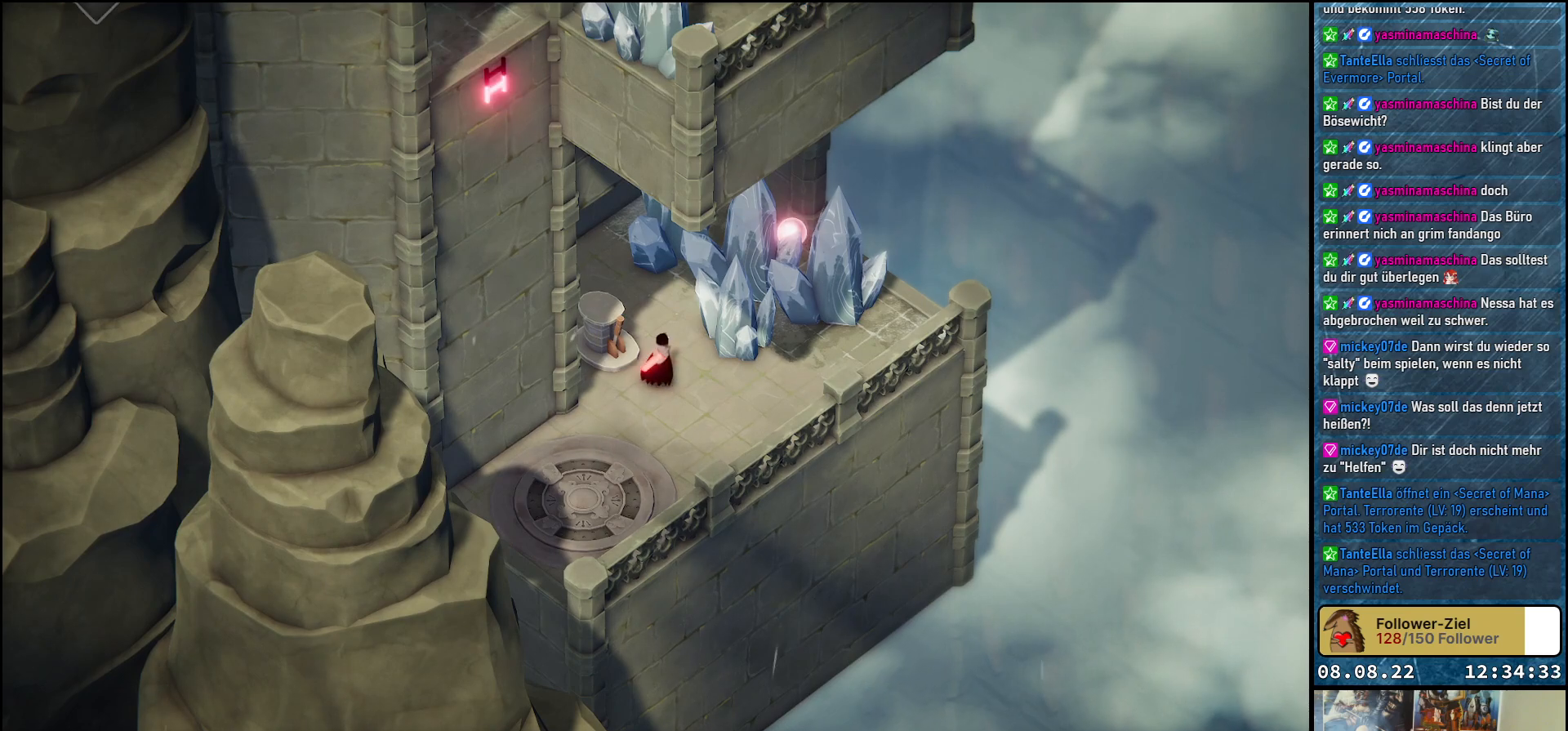
{"buttons": [], "left_stick": "center", "right_stick": "center", "events": [[133, "X", "down"], [167, "X", "up"], [267, "X", "down"], [317, "X", "up"], [417, "X", "down"], [500, "X", "up"], [500, "left_stick", "center"]]}
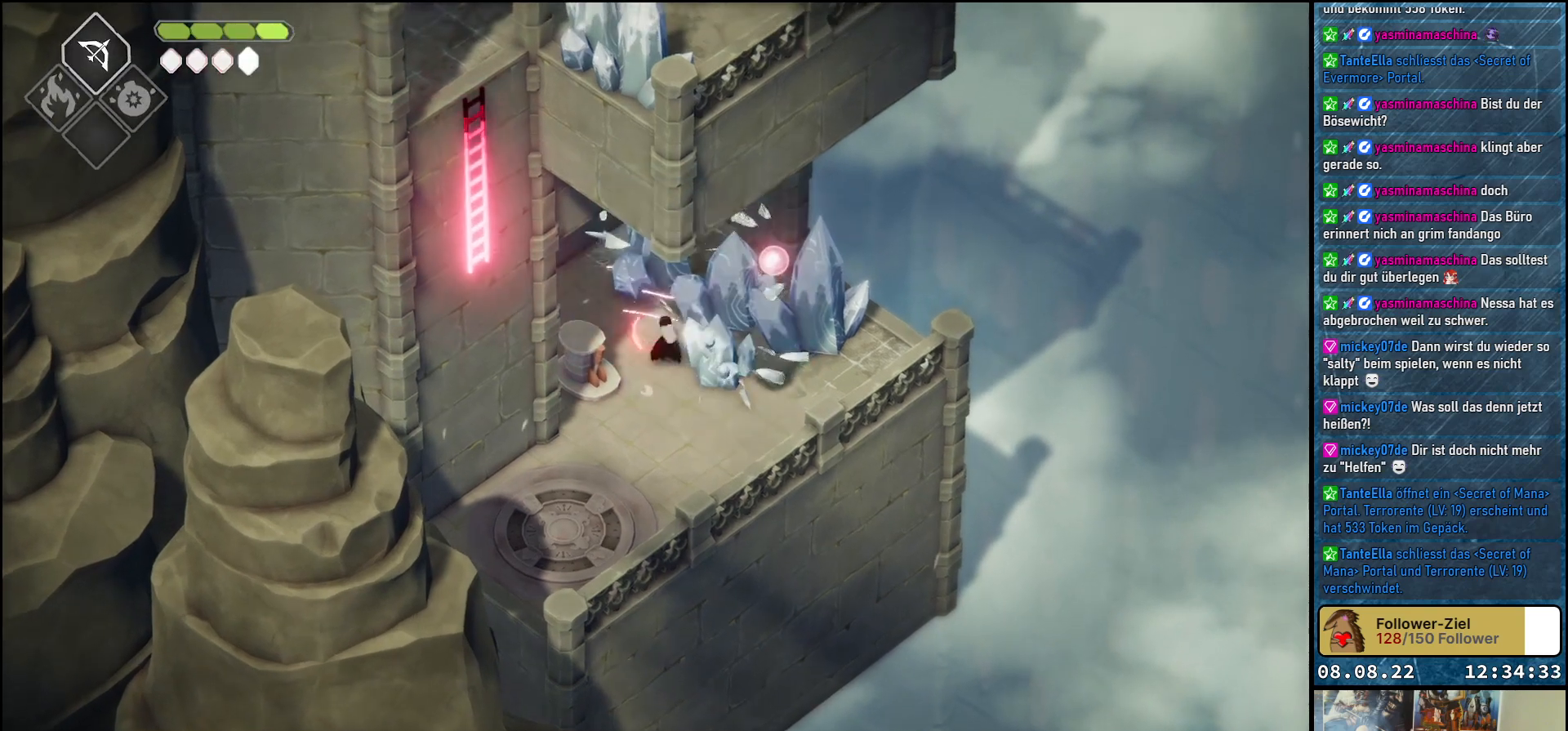
{"buttons": [], "left_stick": "up-right", "right_stick": "center", "events": [[83, "X", "down"], [167, "X", "up"], [183, "left_stick", "up-right"], [233, "X", "down"], [300, "X", "up"], [400, "X", "down"], [467, "X", "up"]]}
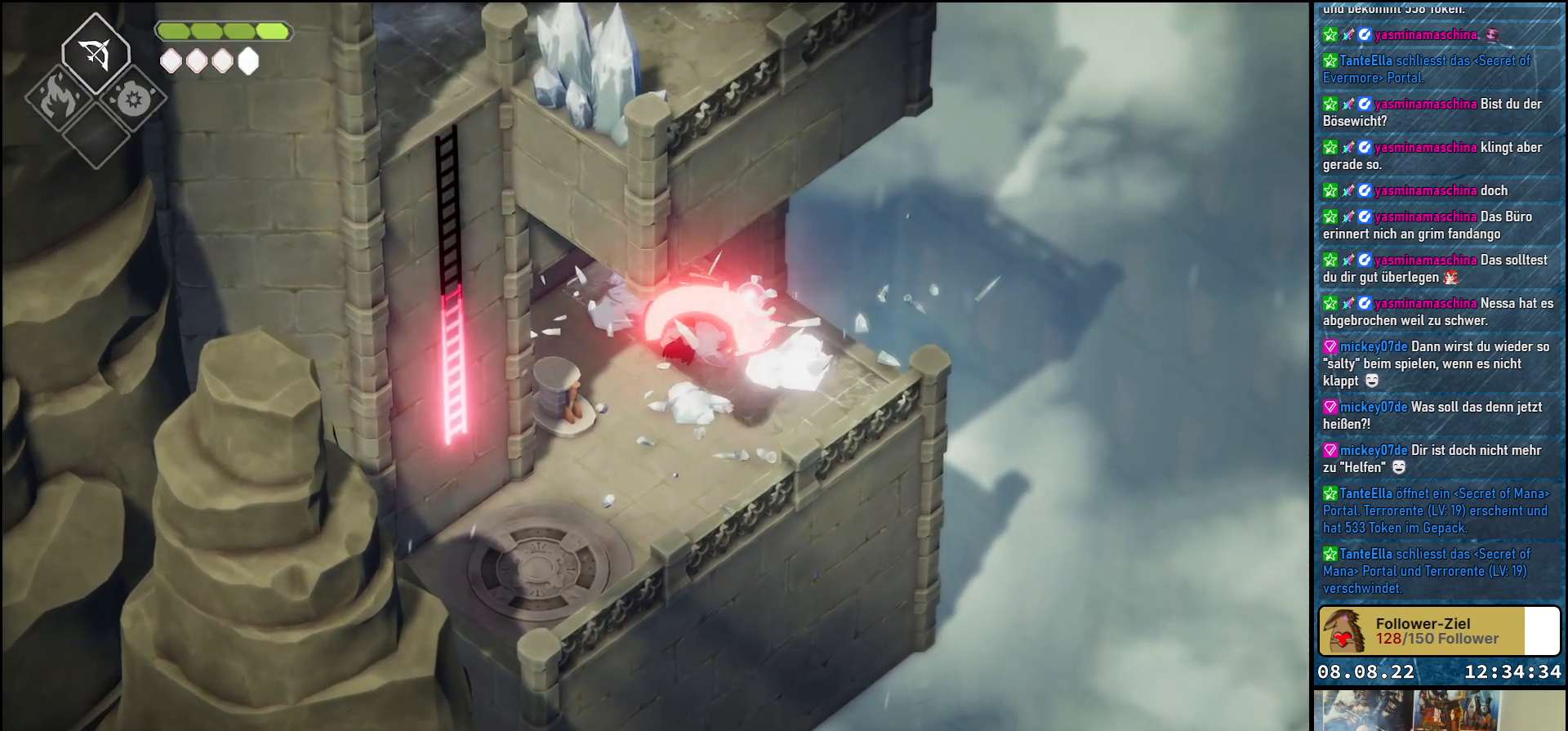
{"buttons": [], "left_stick": "up-right", "right_stick": "center", "events": [[233, "left_stick", "center"], [467, "left_stick", "up-right"]]}
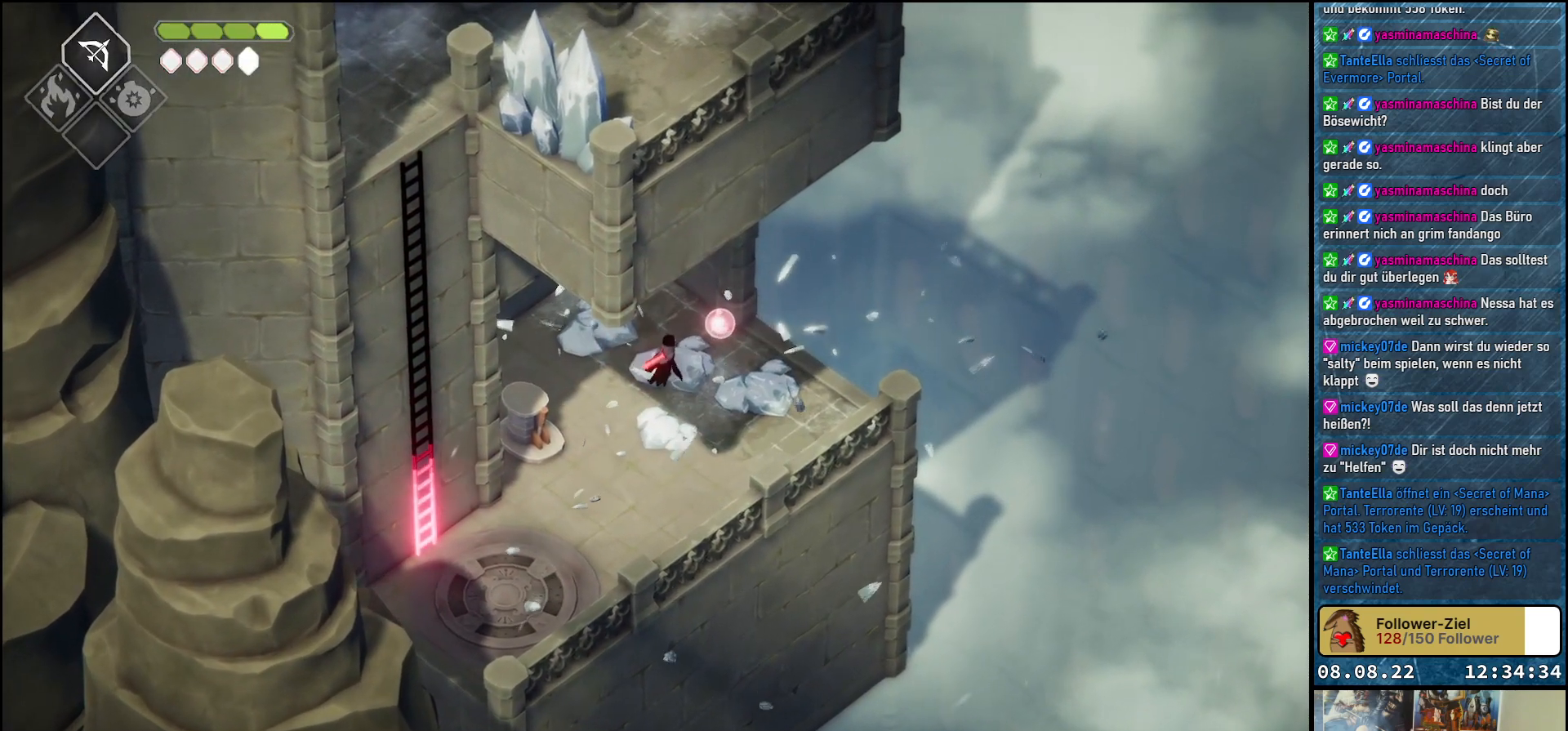
{"buttons": [], "left_stick": "center", "right_stick": "center", "events": [[283, "left_stick", "center"], [333, "Y", "down"], [450, "Y", "up"]]}
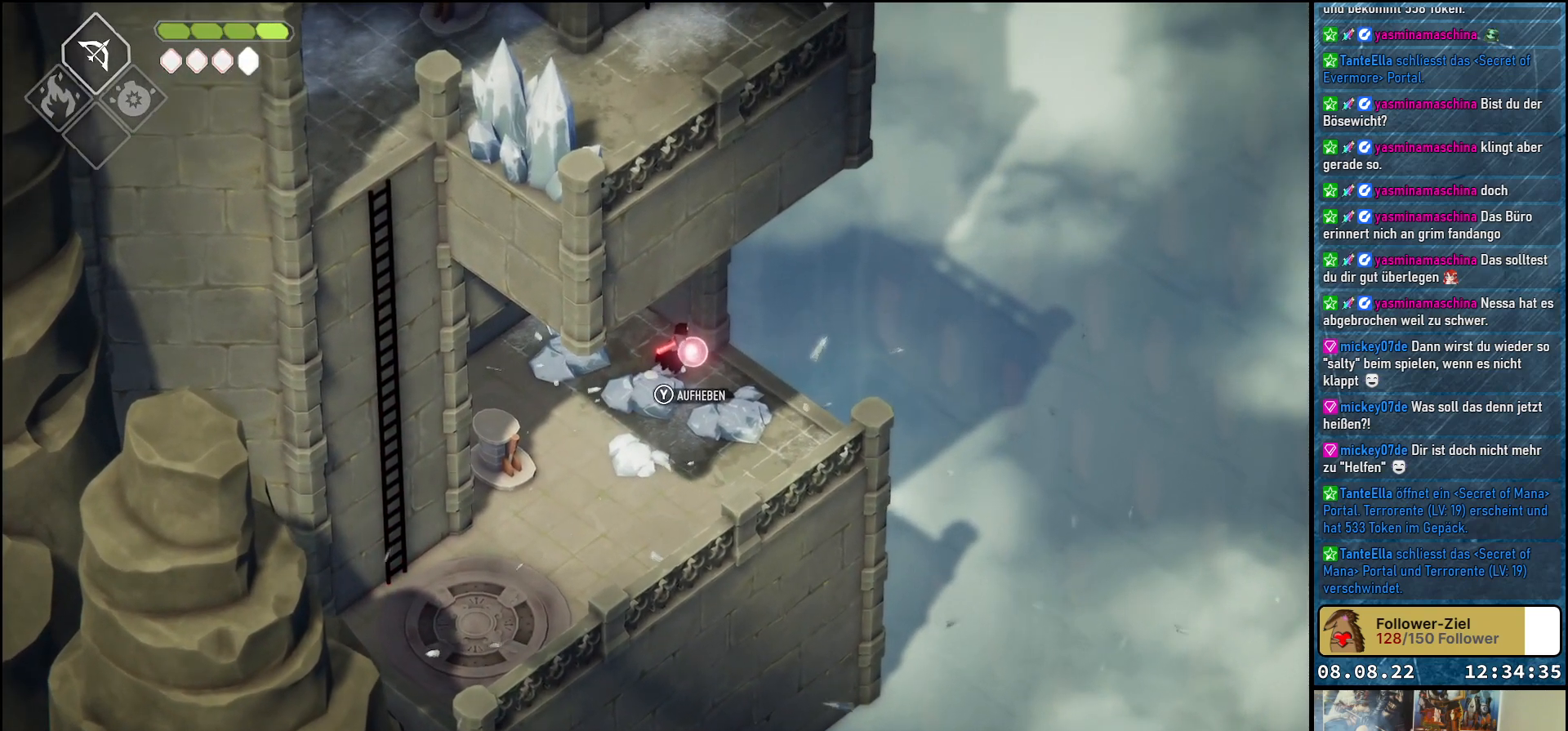
{"buttons": [], "left_stick": "center", "right_stick": "center", "events": []}
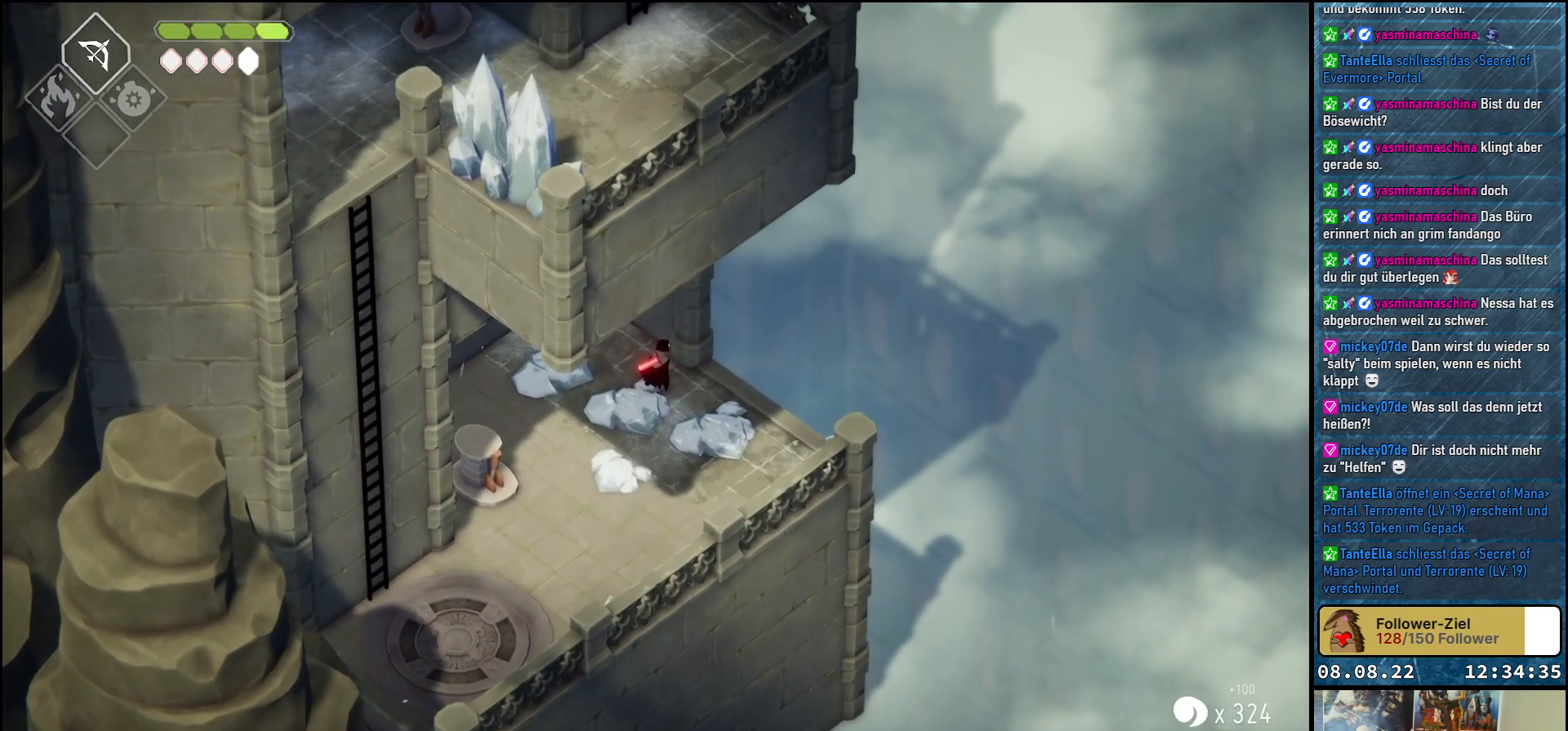
{"buttons": [], "left_stick": "left", "right_stick": "center", "events": [[283, "left_stick", "left"]]}
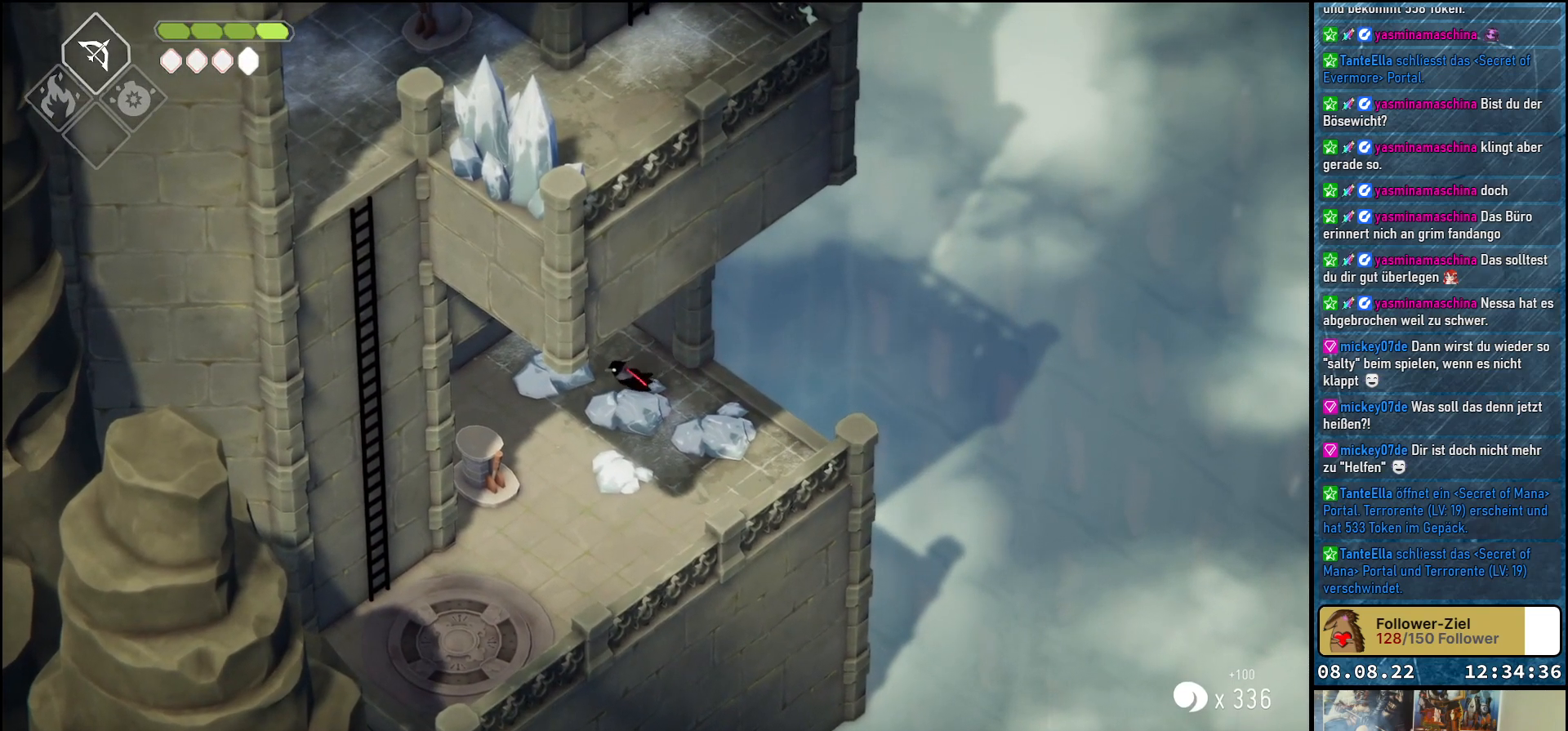
{"buttons": ["X"], "left_stick": "up", "right_stick": "center", "events": [[100, "X", "down"], [167, "left_stick", "up-left"], [200, "X", "up"], [283, "X", "down"], [350, "X", "up"], [400, "left_stick", "up"], [450, "X", "down"]]}
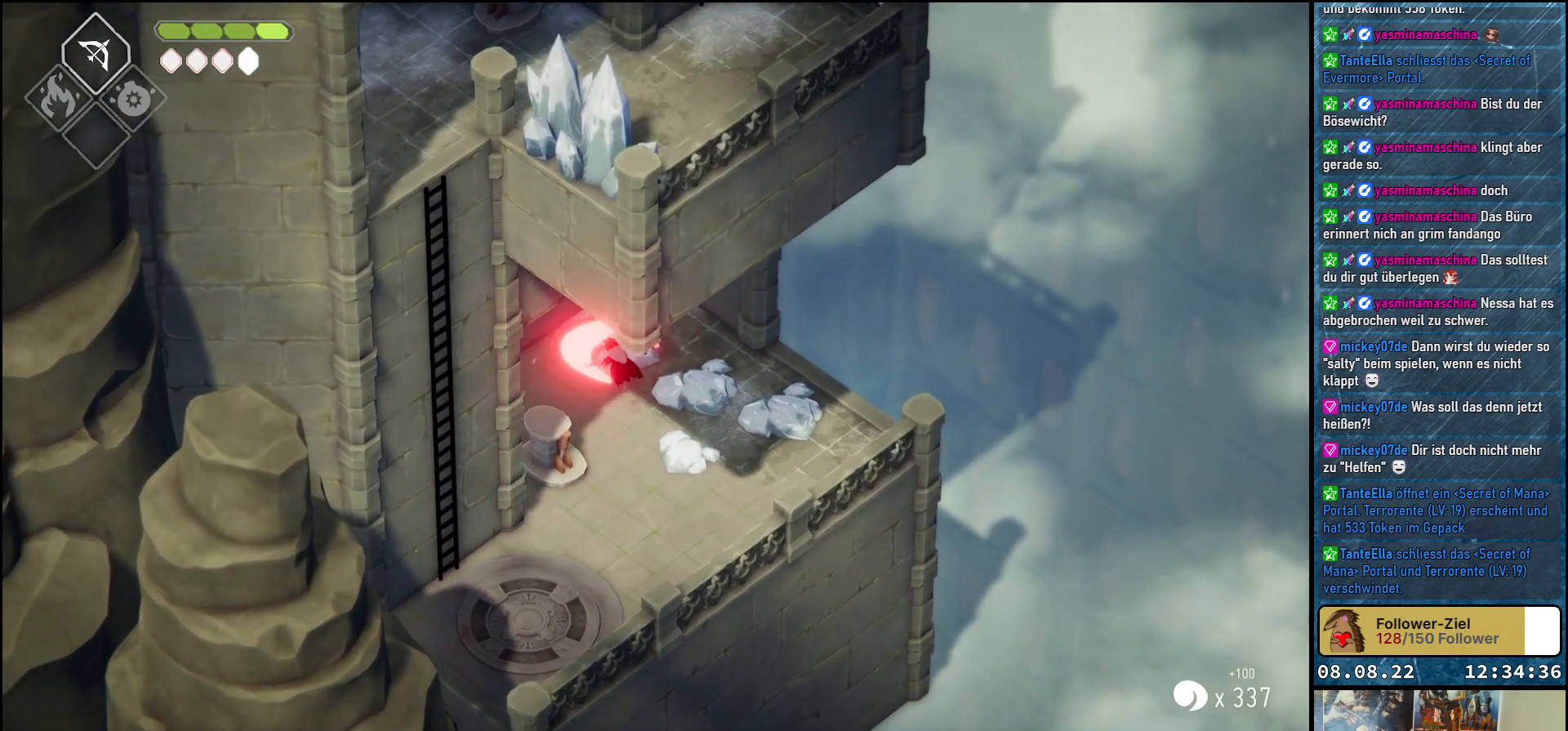
{"buttons": [], "left_stick": "down-left", "right_stick": "center", "events": [[17, "X", "up"], [17, "left_stick", "up-right"], [100, "X", "down"], [167, "X", "up"], [217, "left_stick", "up-left"], [317, "left_stick", "left"], [417, "left_stick", "down-left"]]}
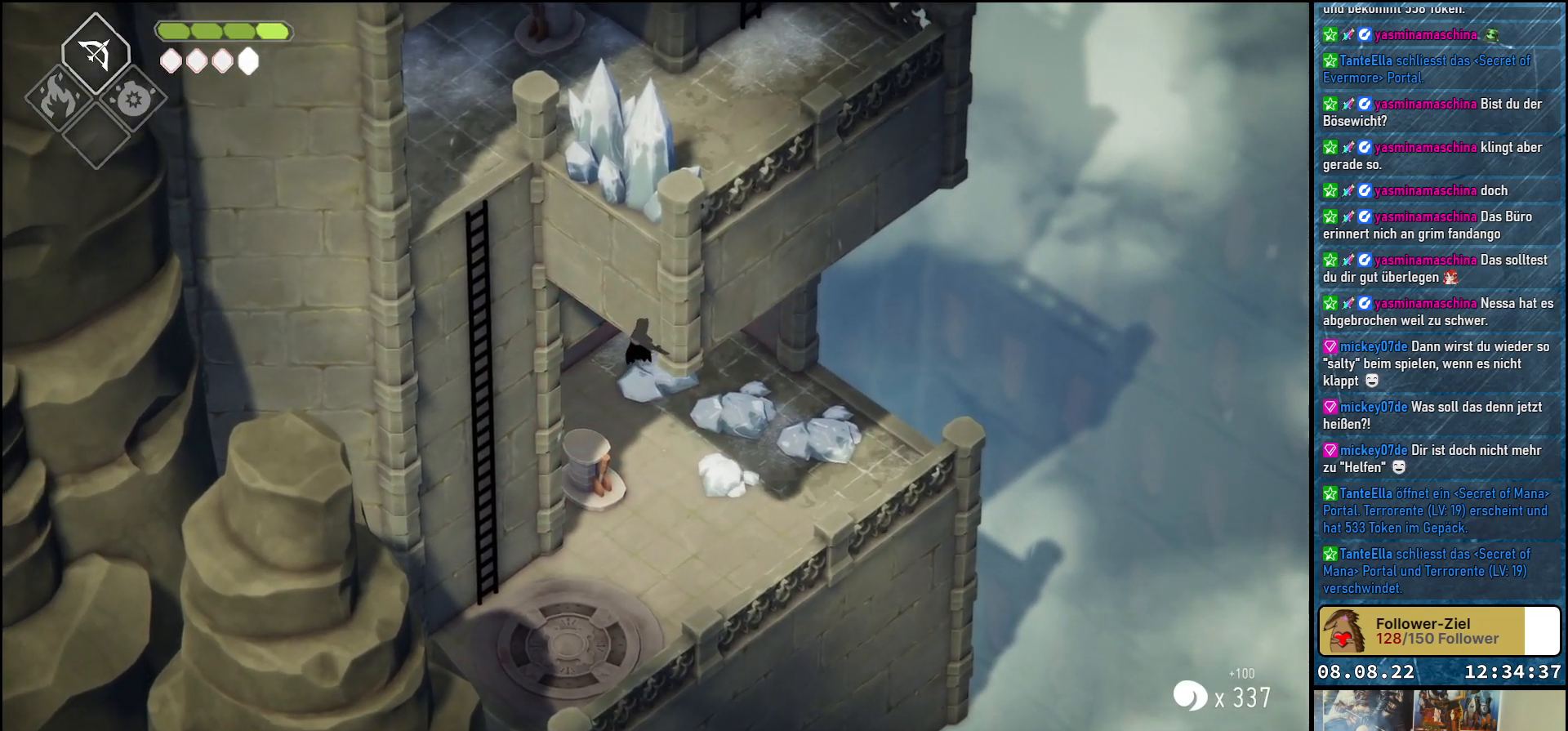
{"buttons": [], "left_stick": "down-left", "right_stick": "center", "events": []}
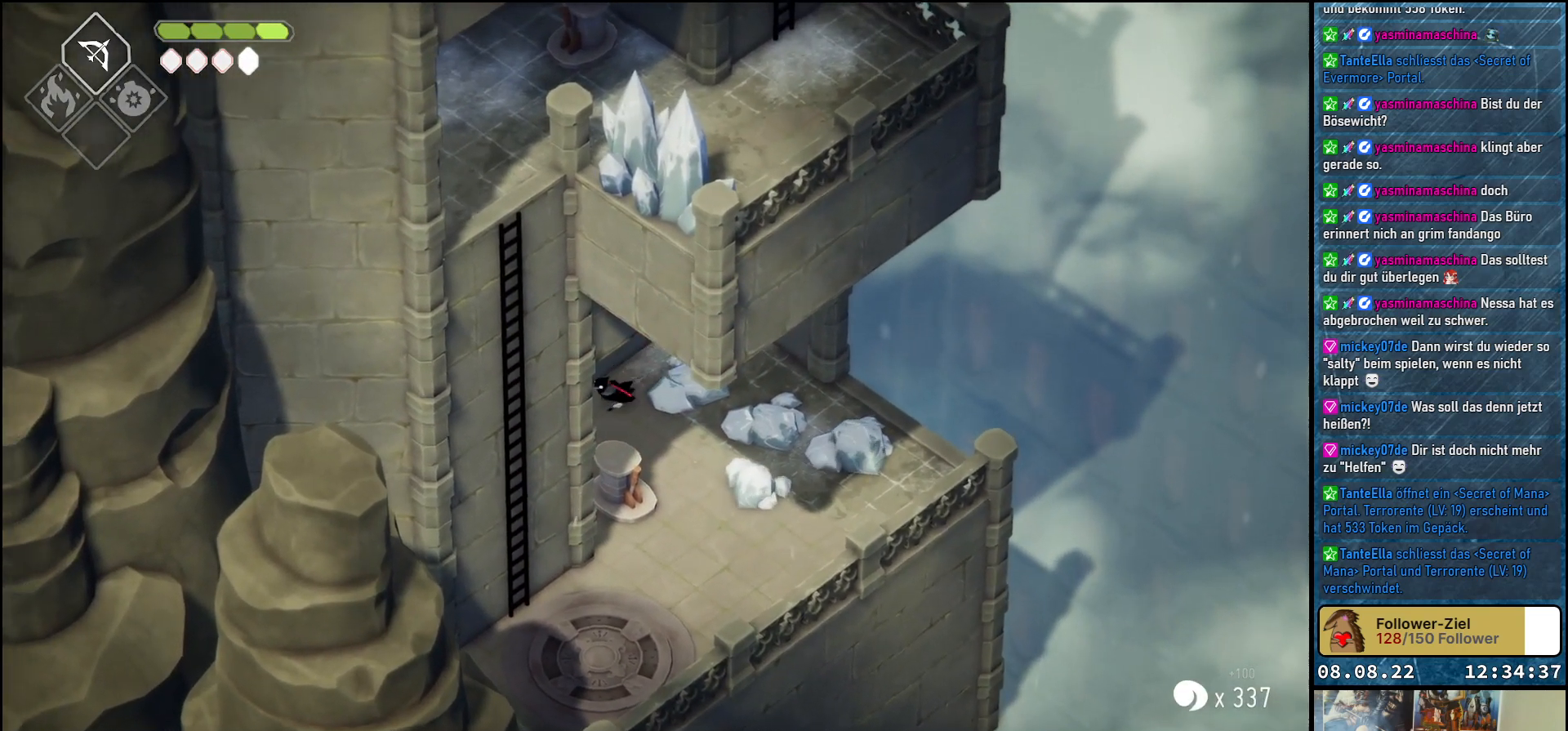
{"buttons": [], "left_stick": "left", "right_stick": "center", "events": [[200, "left_stick", "left"], [367, "A", "down"], [483, "A", "up"]]}
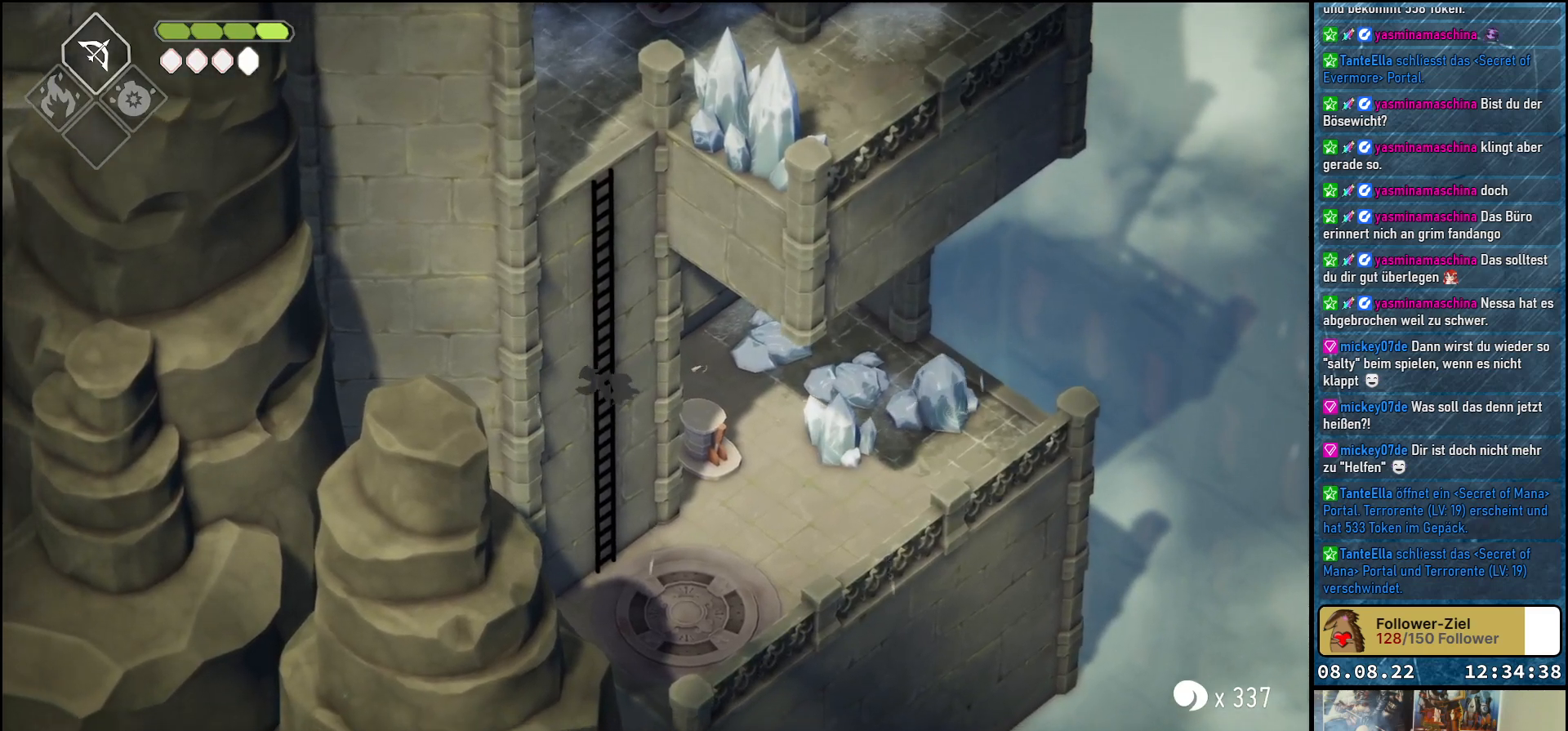
{"buttons": ["A"], "left_stick": "left", "right_stick": "center", "events": [[50, "A", "down"], [183, "A", "up"], [200, "left_stick", "up-left"], [433, "A", "down"], [450, "left_stick", "left"]]}
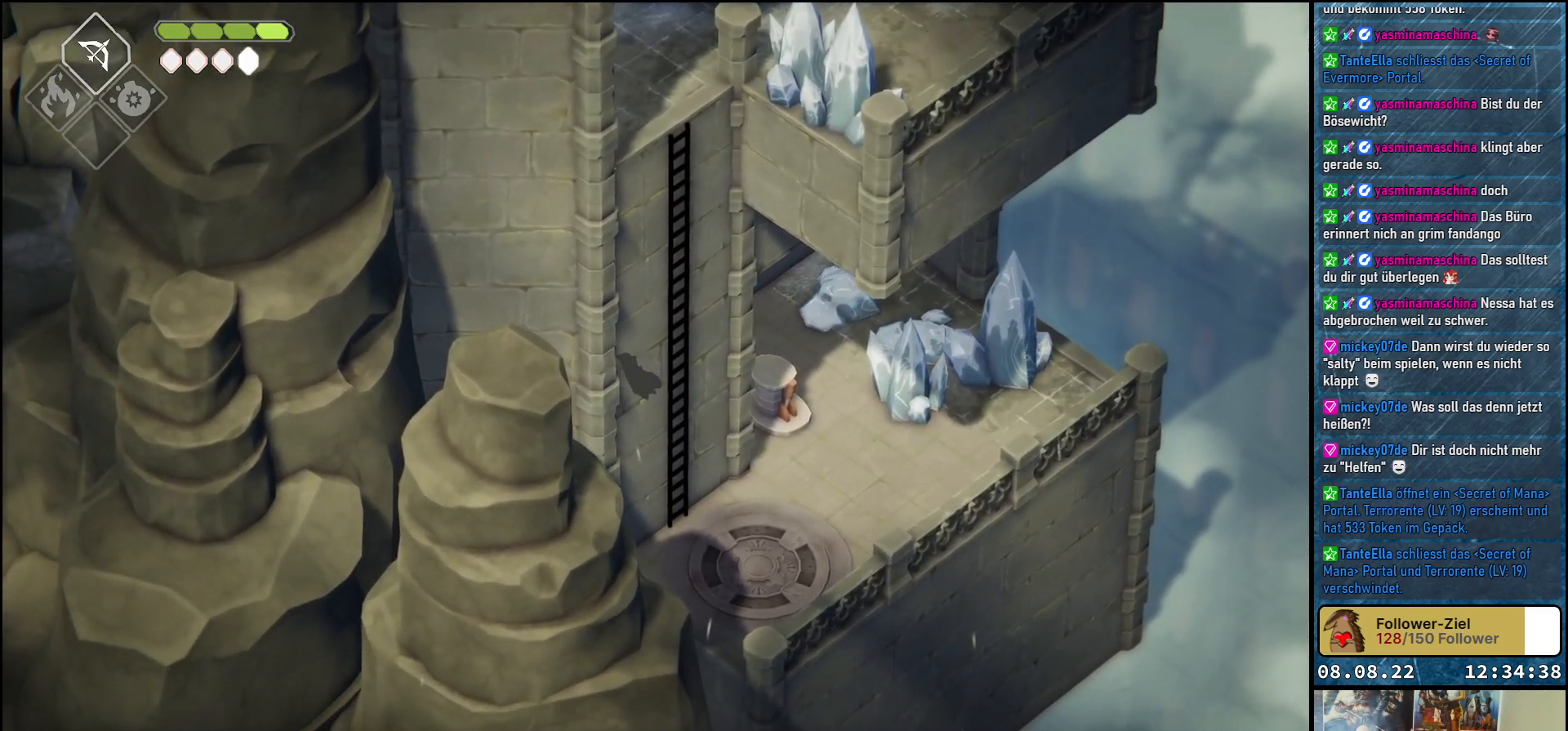
{"buttons": [], "left_stick": "up", "right_stick": "center", "events": [[67, "A", "up"], [167, "A", "down"], [167, "left_stick", "up-left"], [250, "A", "up"], [350, "left_stick", "up"]]}
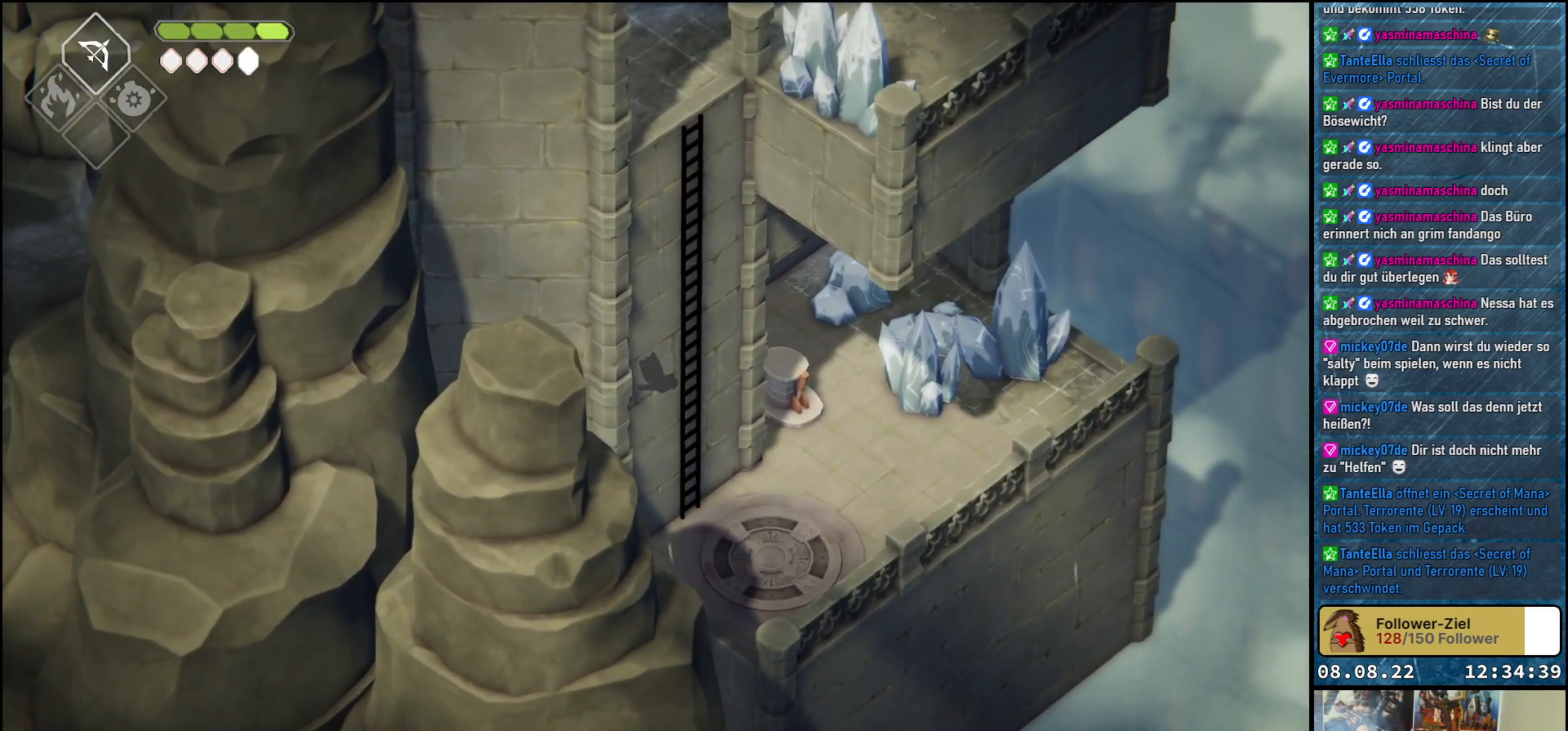
{"buttons": [], "left_stick": "up", "right_stick": "center", "events": []}
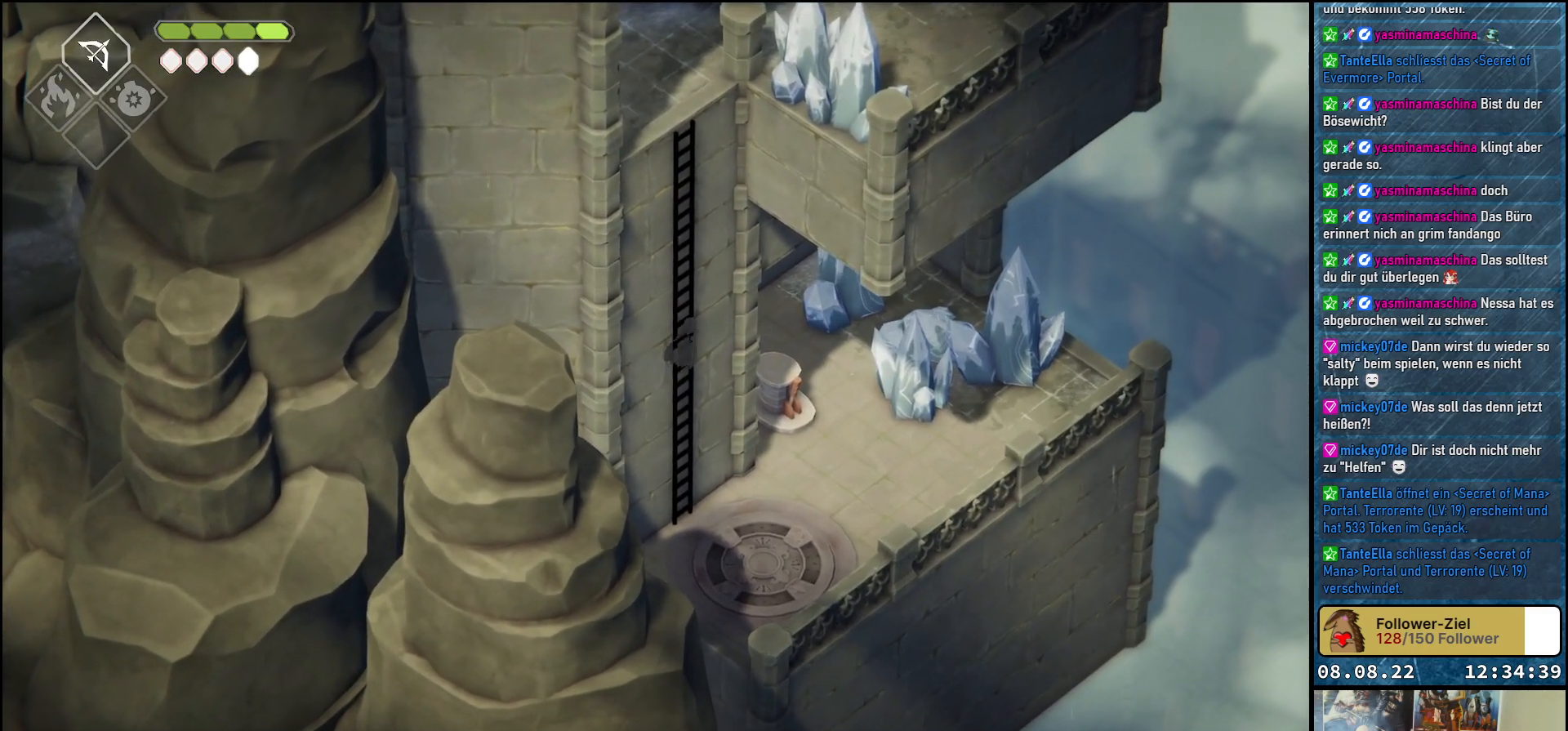
{"buttons": ["A"], "left_stick": "up", "right_stick": "center", "events": [[333, "A", "down"], [383, "A", "up"], [467, "A", "down"]]}
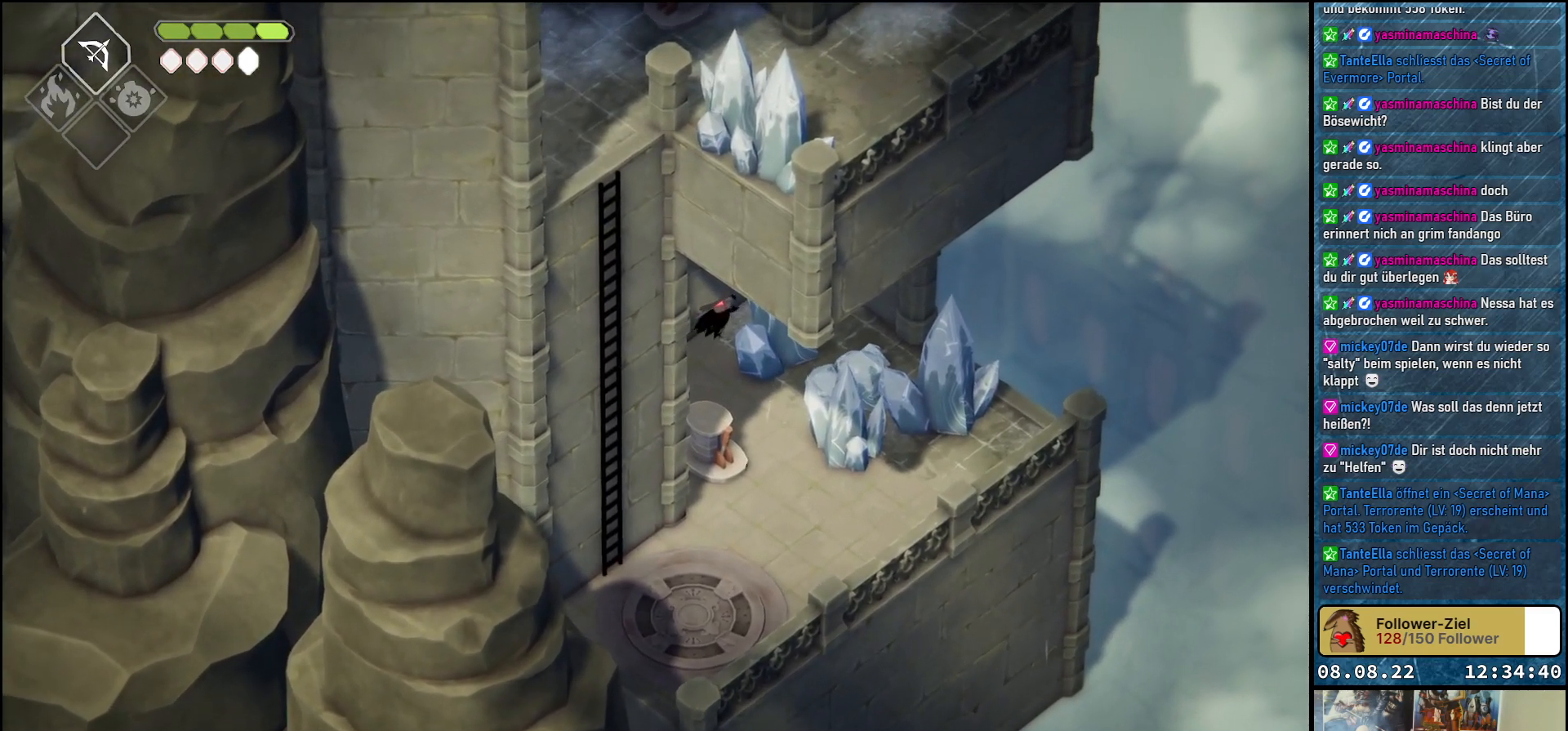
{"buttons": [], "left_stick": "down-left", "right_stick": "center", "events": [[33, "A", "up"], [333, "left_stick", "down-left"]]}
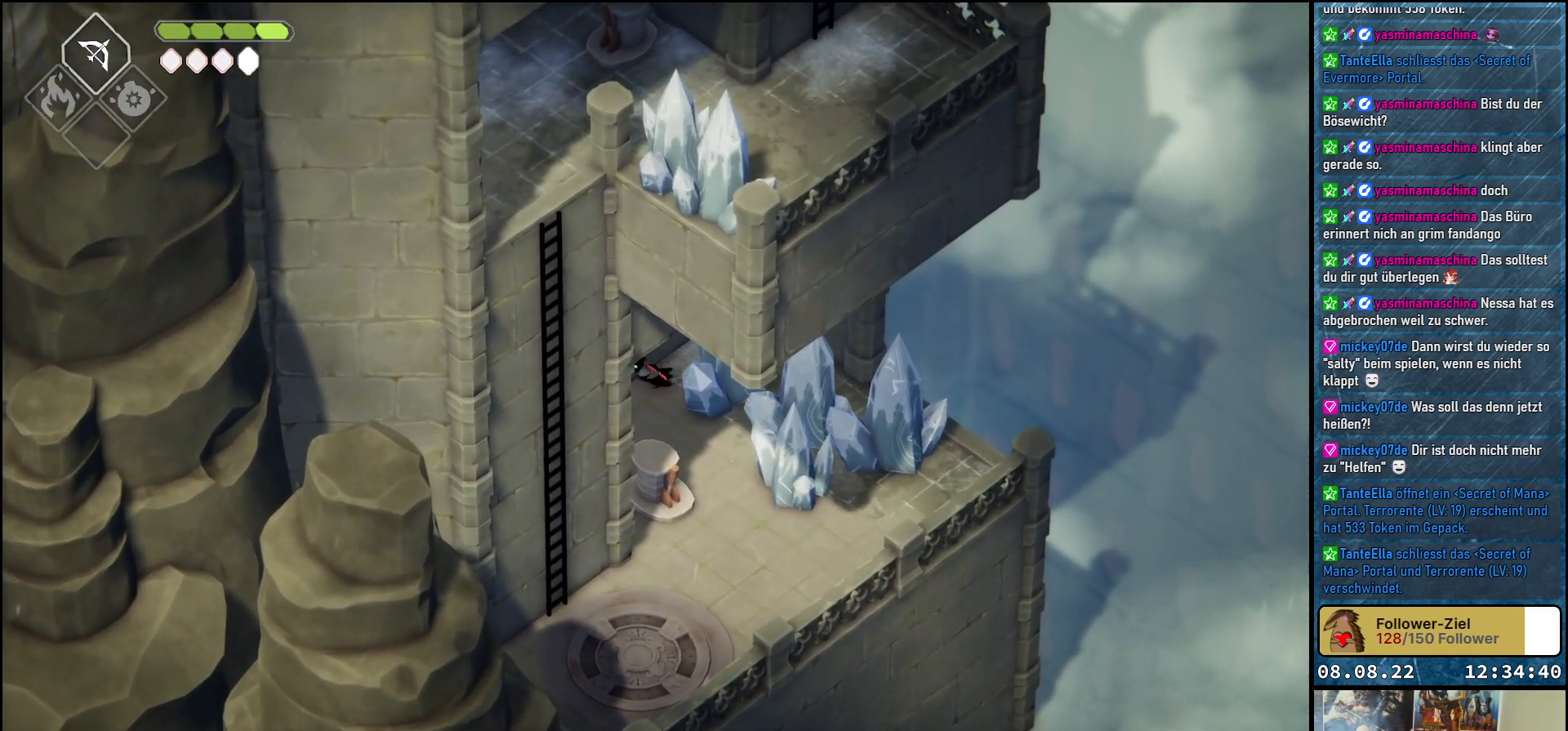
{"buttons": [], "left_stick": "down-right", "right_stick": "center", "events": [[33, "left_stick", "down"], [150, "left_stick", "down-right"]]}
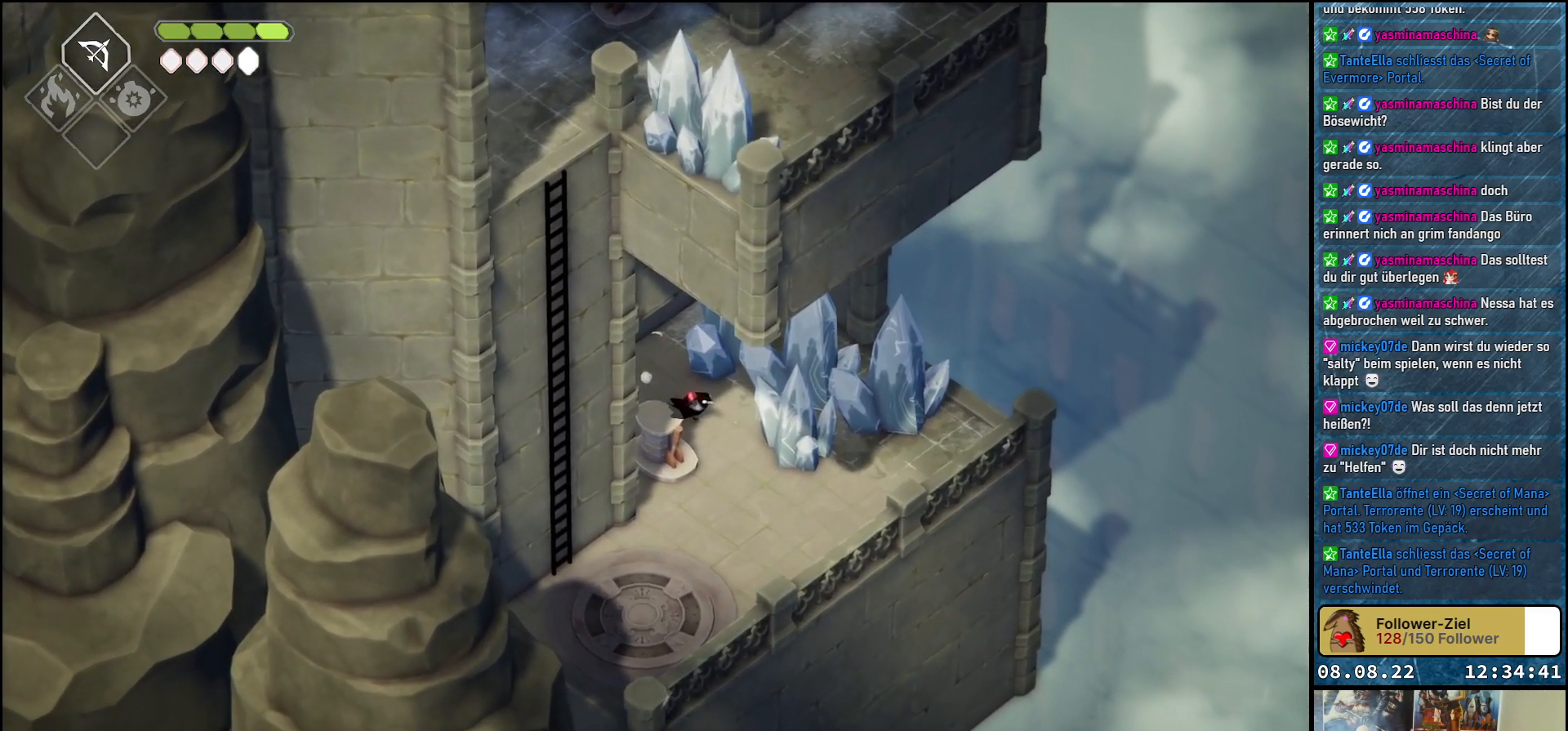
{"buttons": [], "left_stick": "down-right", "right_stick": "center", "events": []}
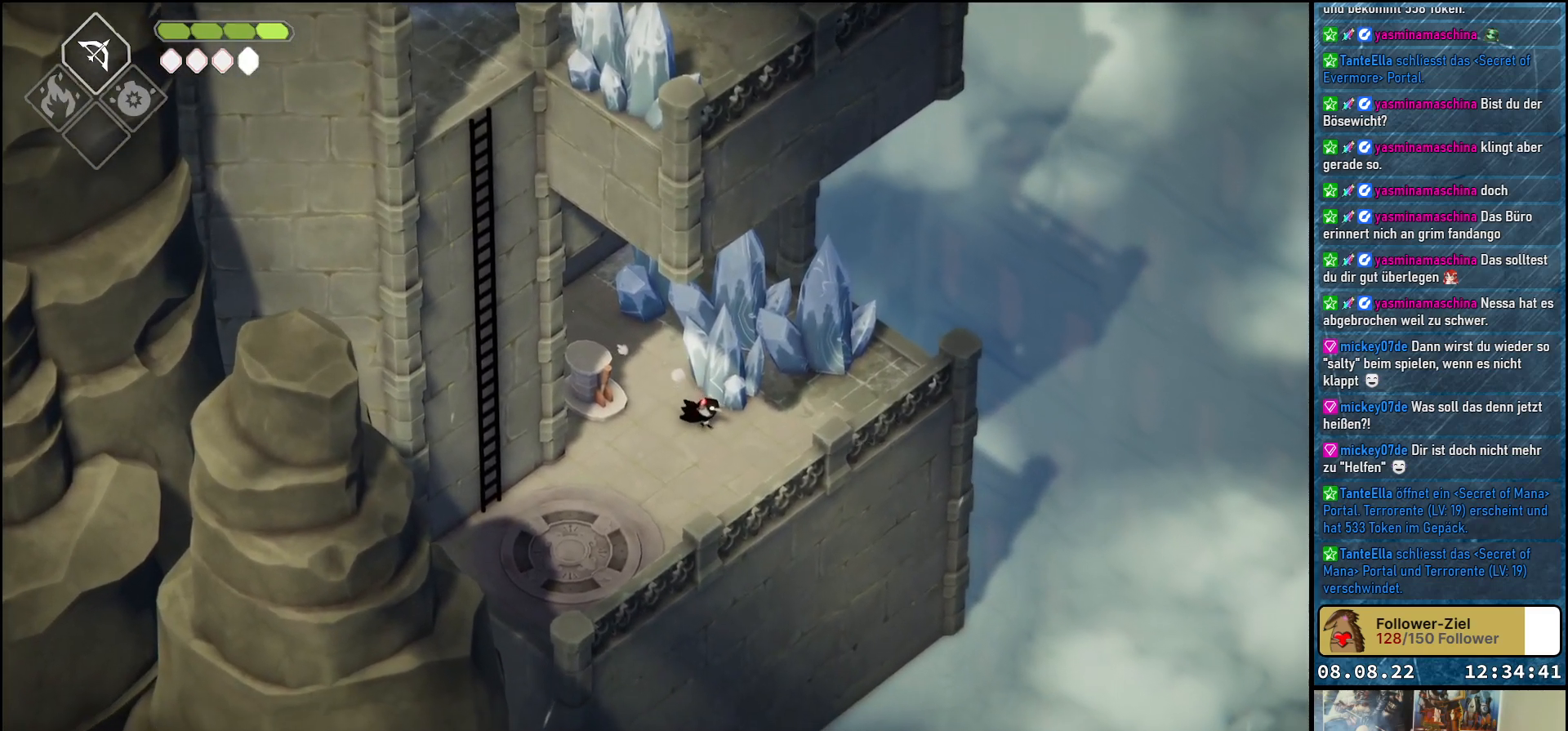
{"buttons": [], "left_stick": "right", "right_stick": "left", "events": [[17, "left_stick", "right"], [383, "right_stick", "left"]]}
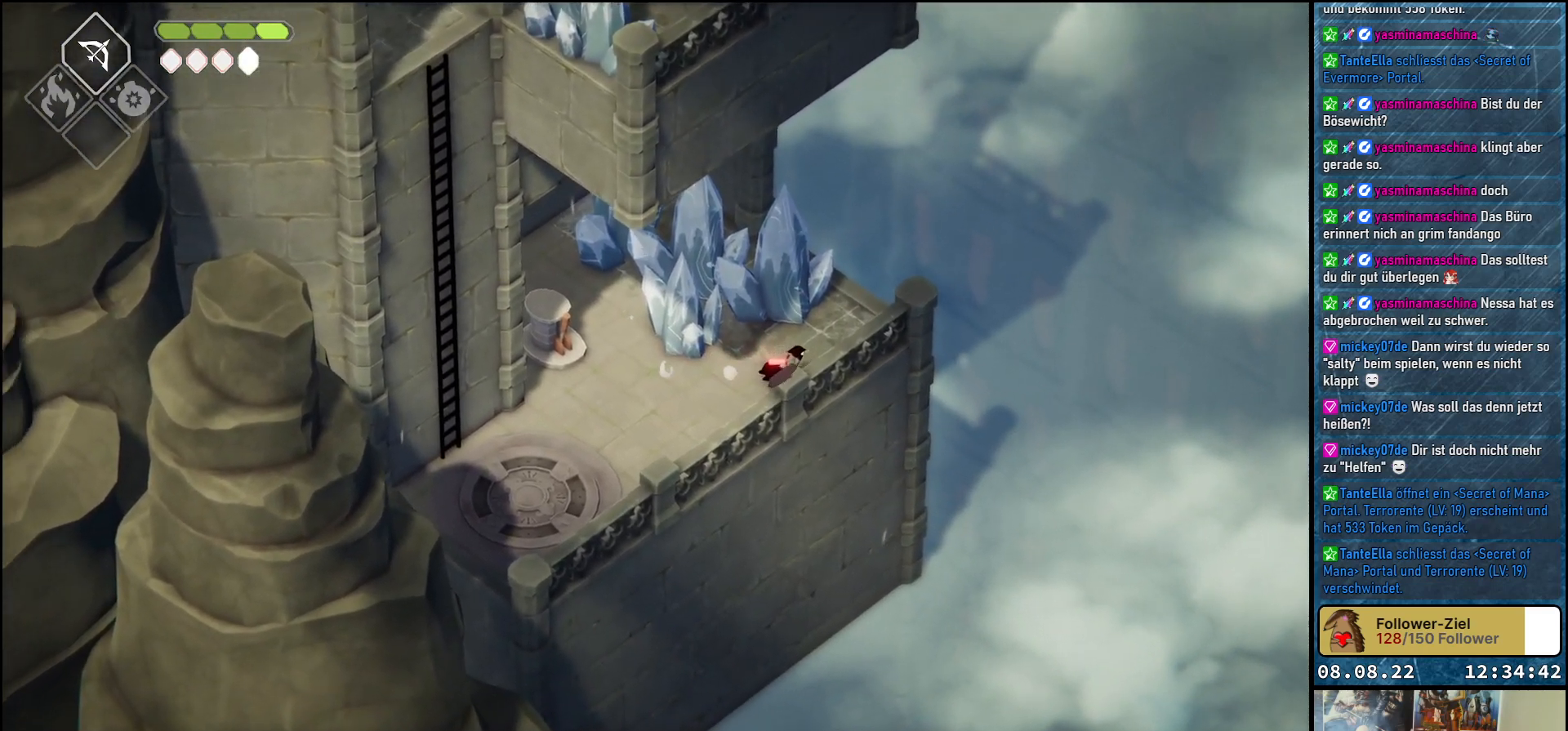
{"buttons": [], "left_stick": "down-left", "right_stick": "left", "events": [[283, "left_stick", "center"], [350, "left_stick", "down-left"]]}
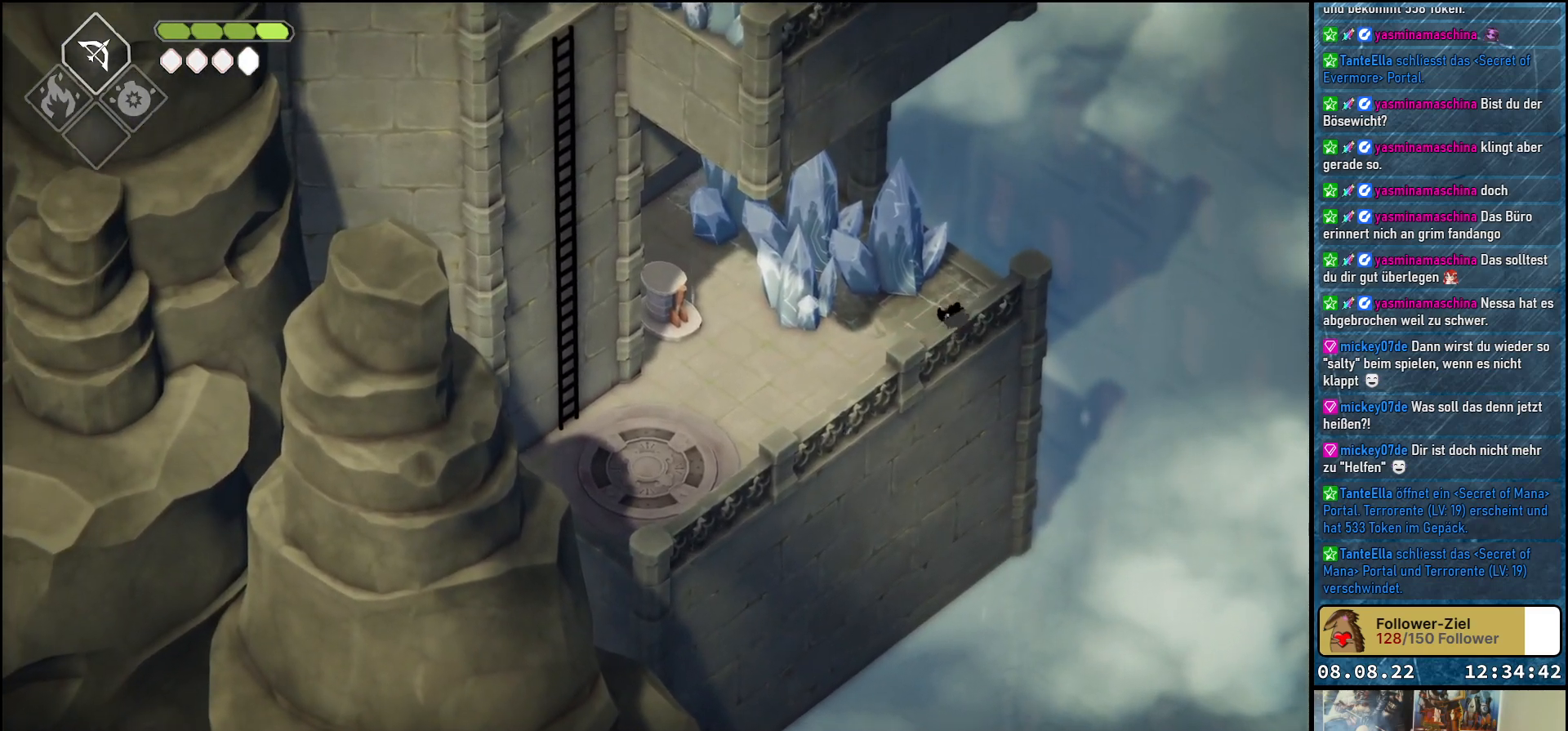
{"buttons": ["A"], "left_stick": "down-left", "right_stick": "center", "events": [[117, "right_stick", "center"], [417, "A", "down"]]}
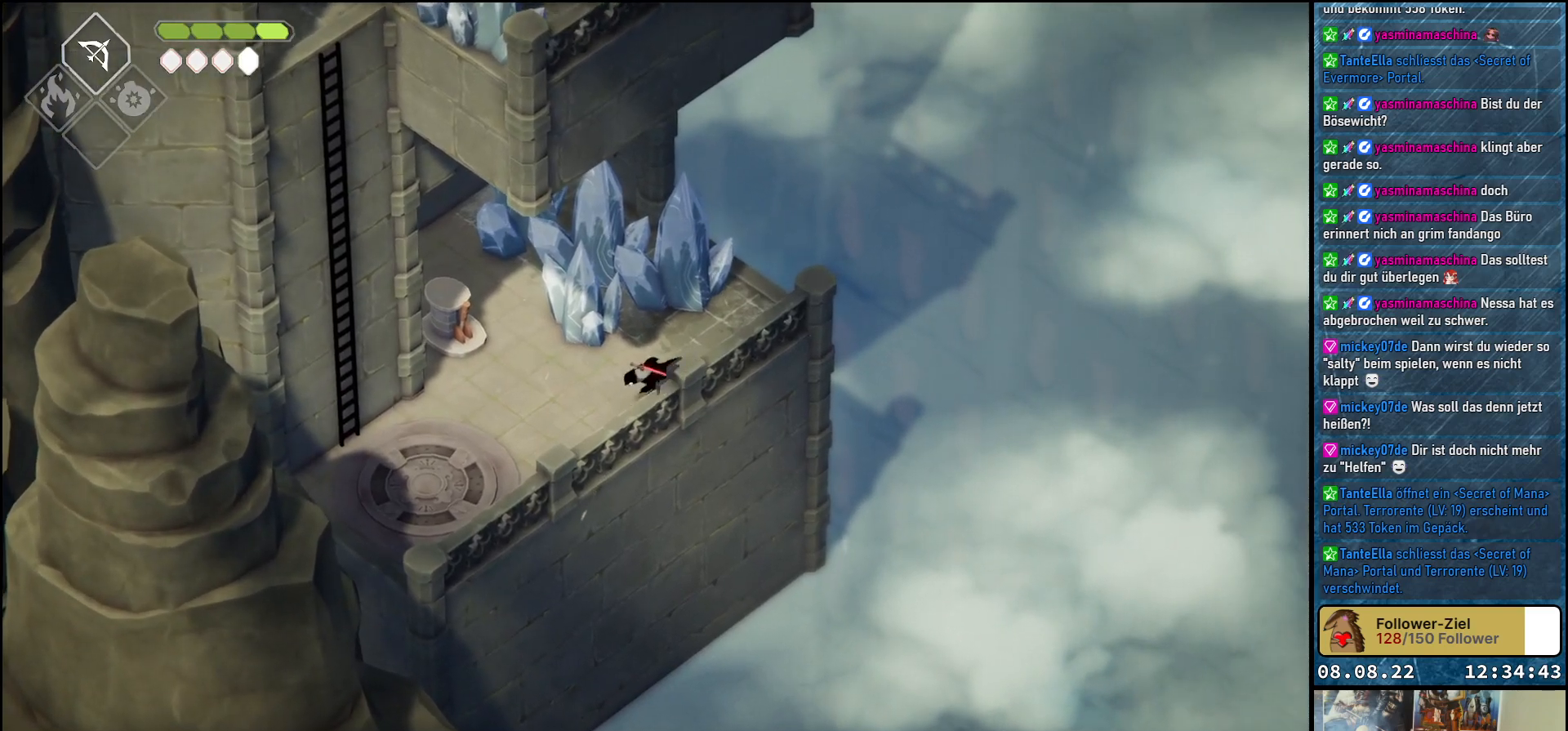
{"buttons": [], "left_stick": "up-left", "right_stick": "center", "events": [[50, "A", "up"], [483, "left_stick", "up-left"]]}
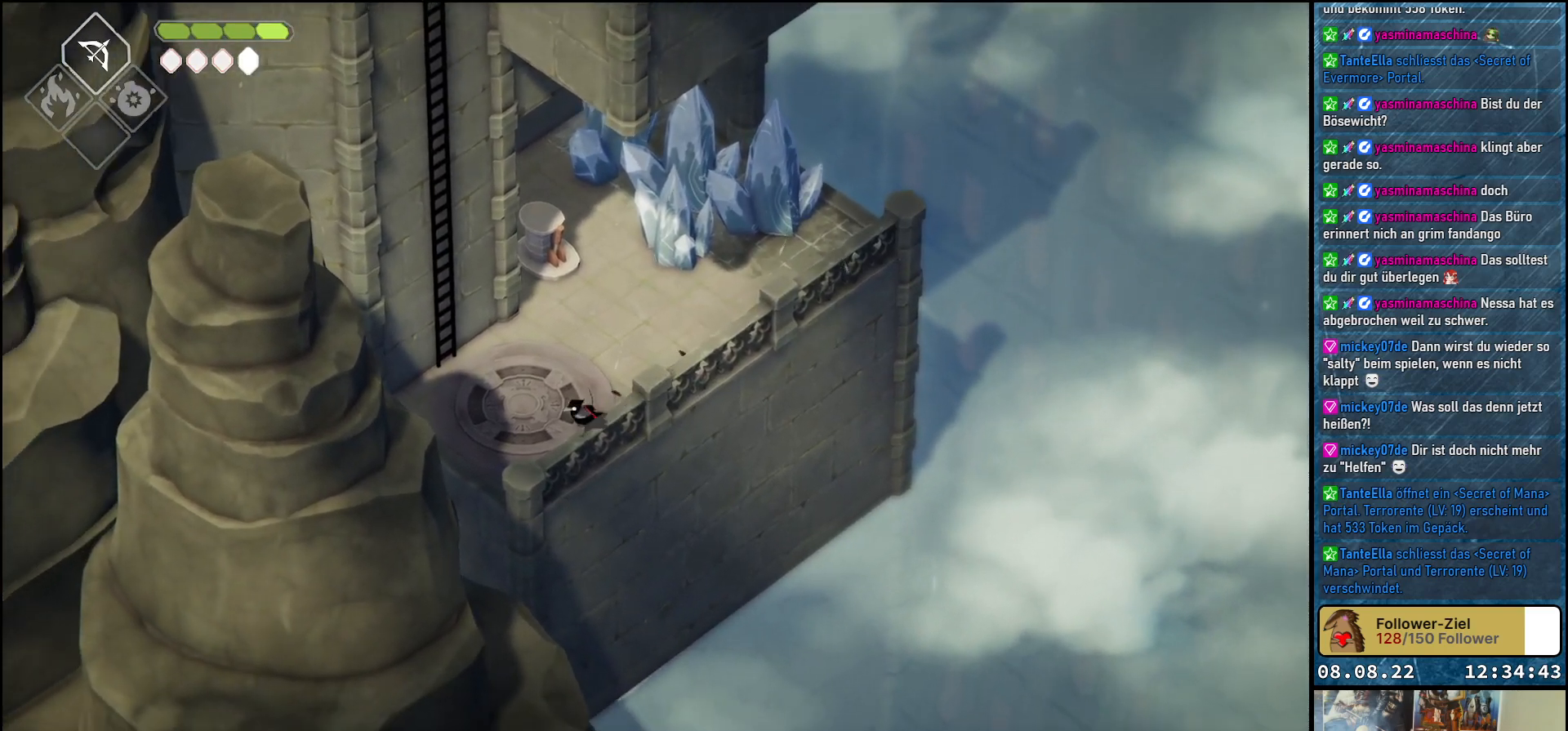
{"buttons": [], "left_stick": "up-left", "right_stick": "center", "events": []}
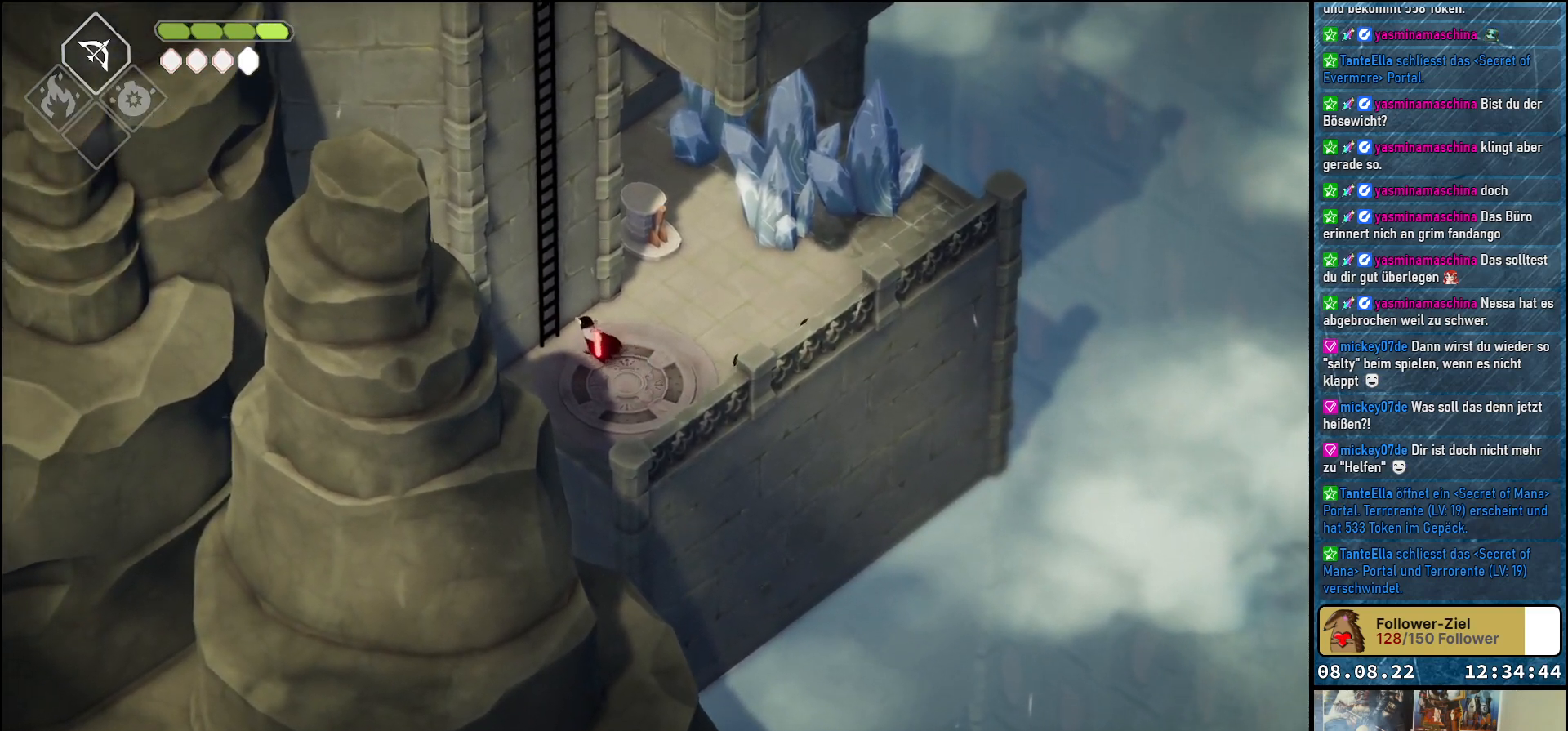
{"buttons": [], "left_stick": "up", "right_stick": "center", "events": [[67, "left_stick", "center"], [133, "Y", "down"], [233, "Y", "up"], [367, "left_stick", "up"]]}
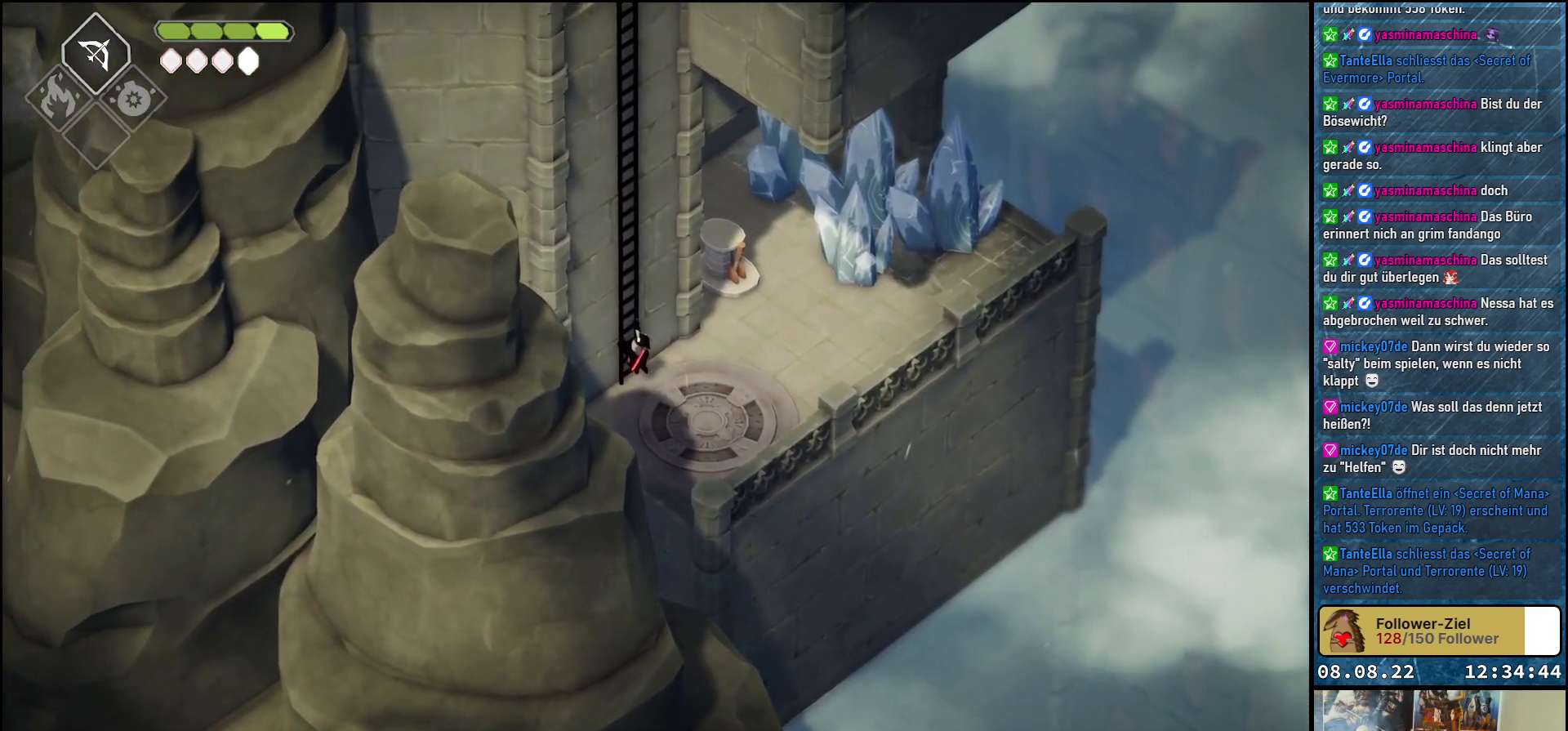
{"buttons": [], "left_stick": "up", "right_stick": "center", "events": []}
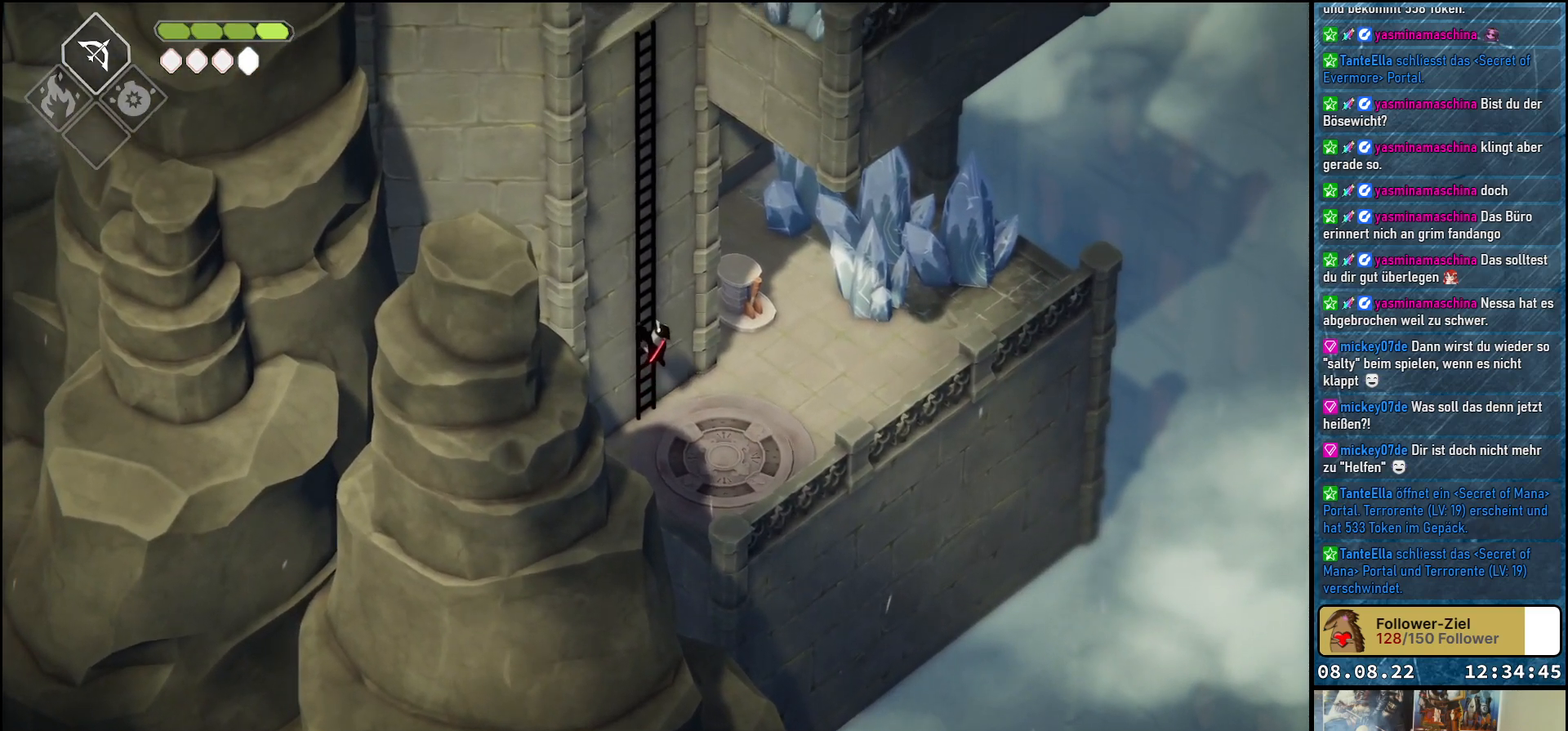
{"buttons": [], "left_stick": "up", "right_stick": "center", "events": []}
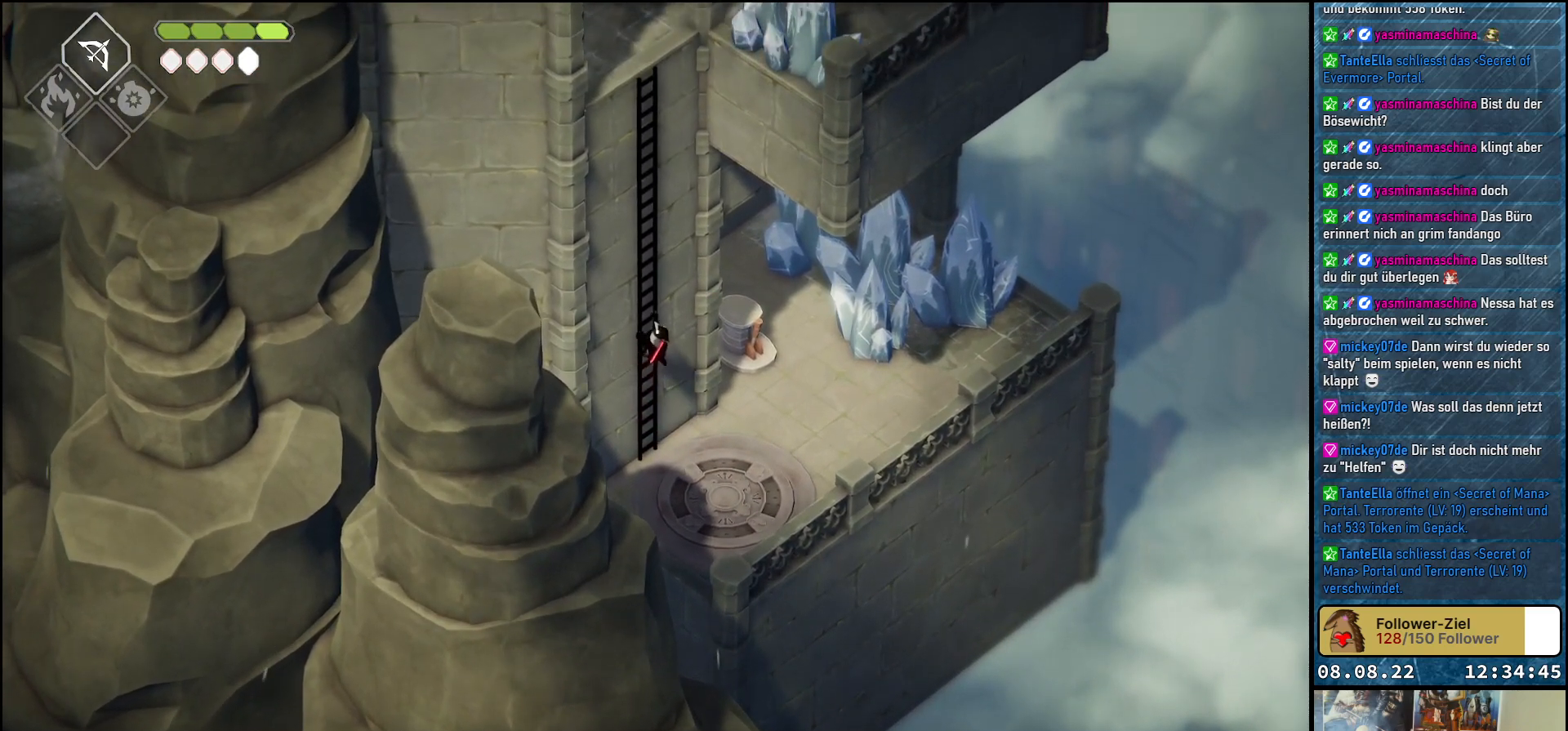
{"buttons": [], "left_stick": "up", "right_stick": "center", "events": []}
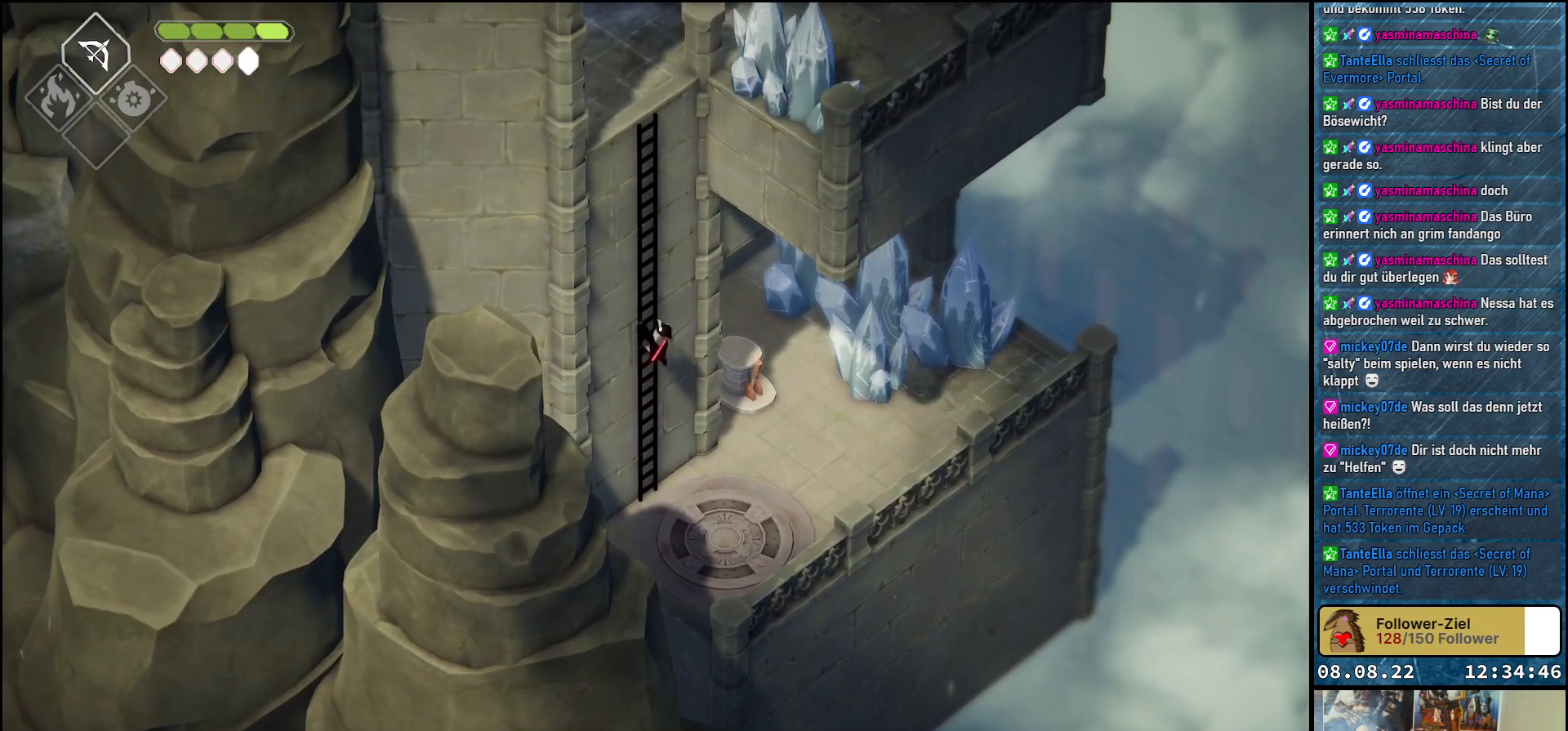
{"buttons": [], "left_stick": "up", "right_stick": "center", "events": []}
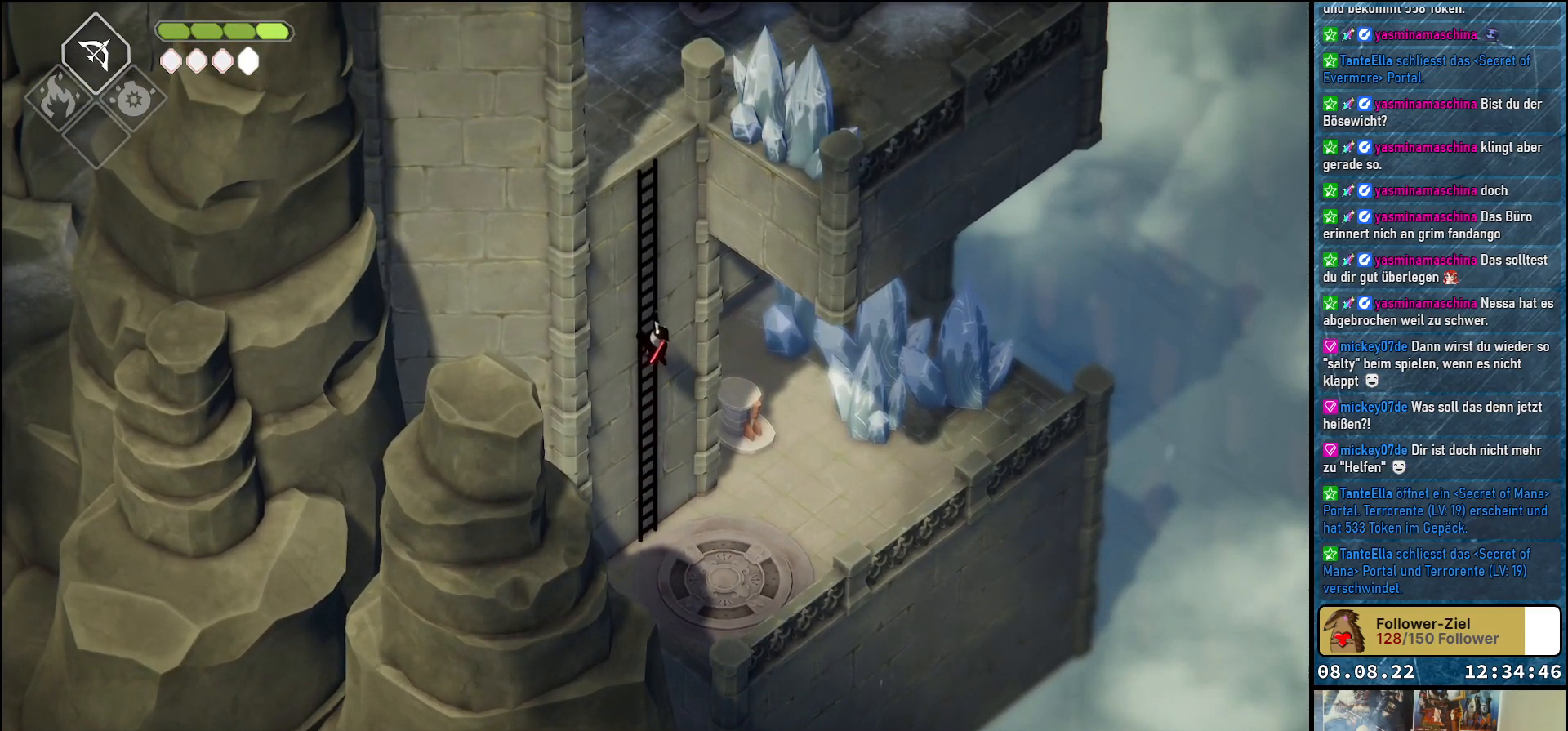
{"buttons": [], "left_stick": "up", "right_stick": "center", "events": []}